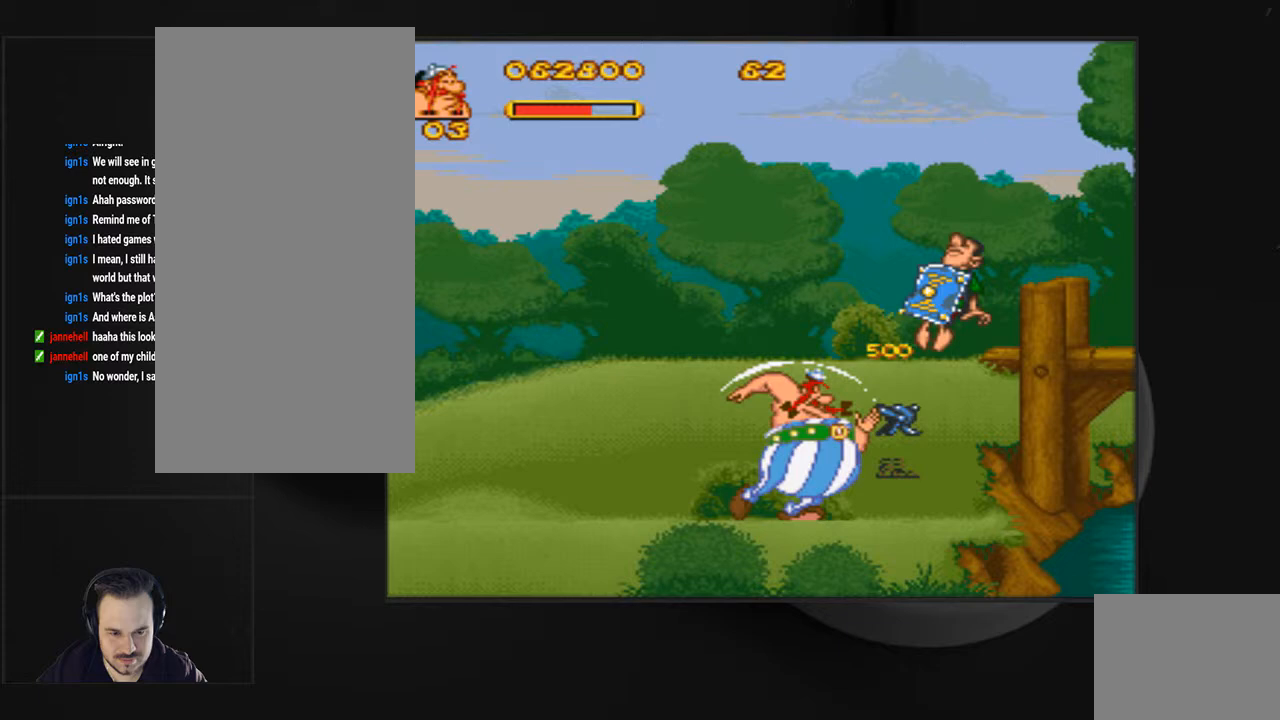
Gameplay with a controller (PlayStation layout); each line is a JSON object with the inputs held at the frame after it. "events" lists button and stick changes between this image and that frame as [ms after this image, input, new state], when the widget could be followed in between. Not read: L3 R3 left_stick right_stick.
{"buttons": ["DPAD_RIGHT"], "events": [[33, "CIRCLE", "up"], [100, "DPAD_RIGHT", "down"]]}
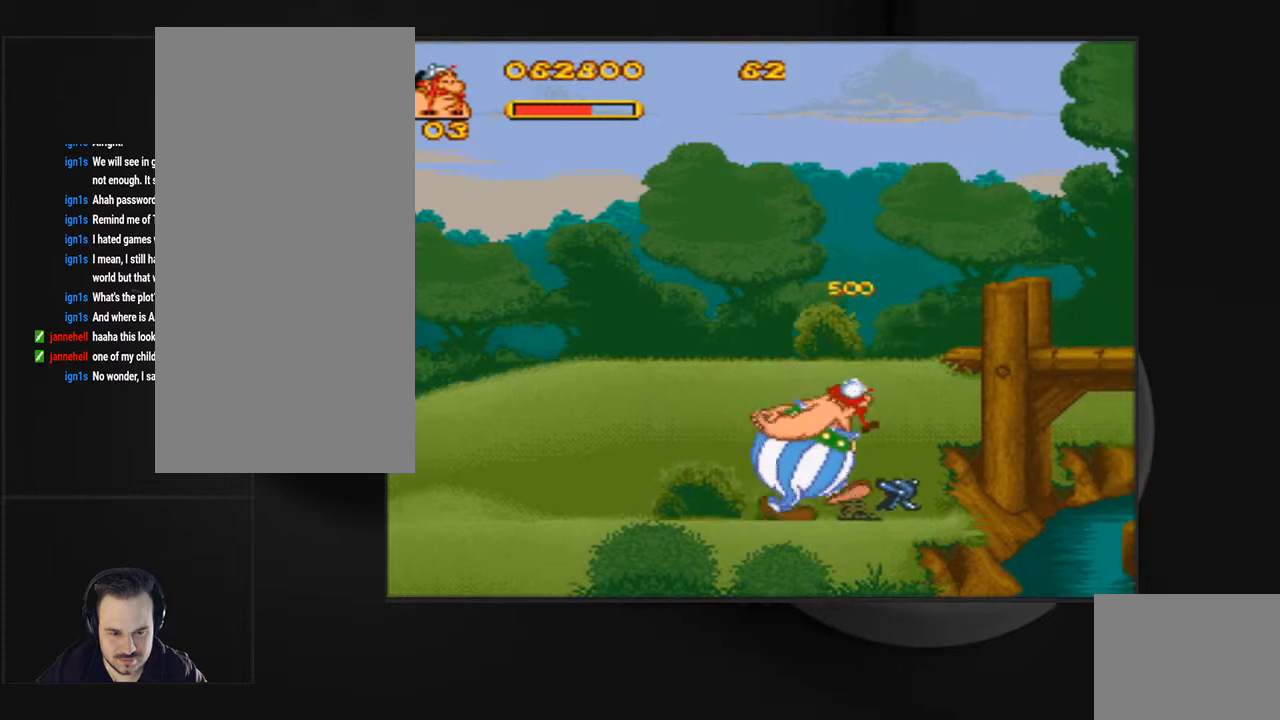
{"buttons": ["CROSS", "SQUARE", "DPAD_RIGHT"], "events": [[200, "SQUARE", "down"], [400, "CROSS", "down"]]}
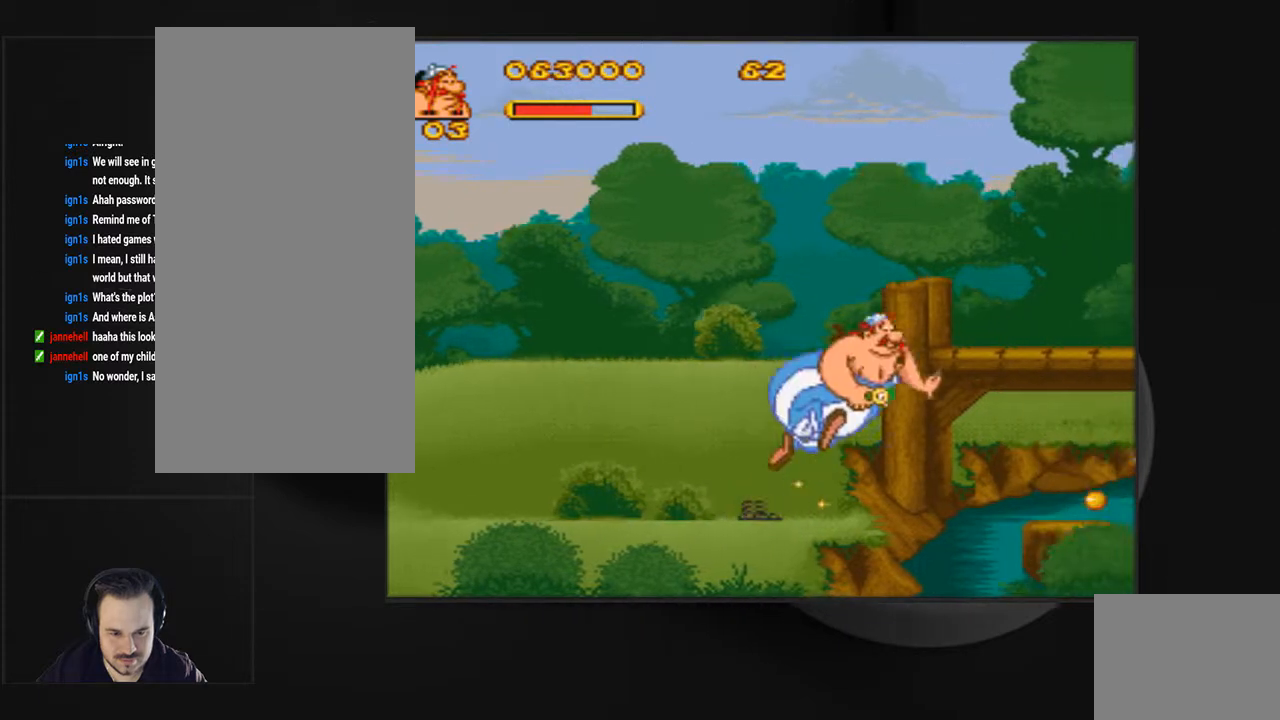
{"buttons": ["CROSS"], "events": [[400, "DPAD_RIGHT", "up"], [433, "SQUARE", "up"]]}
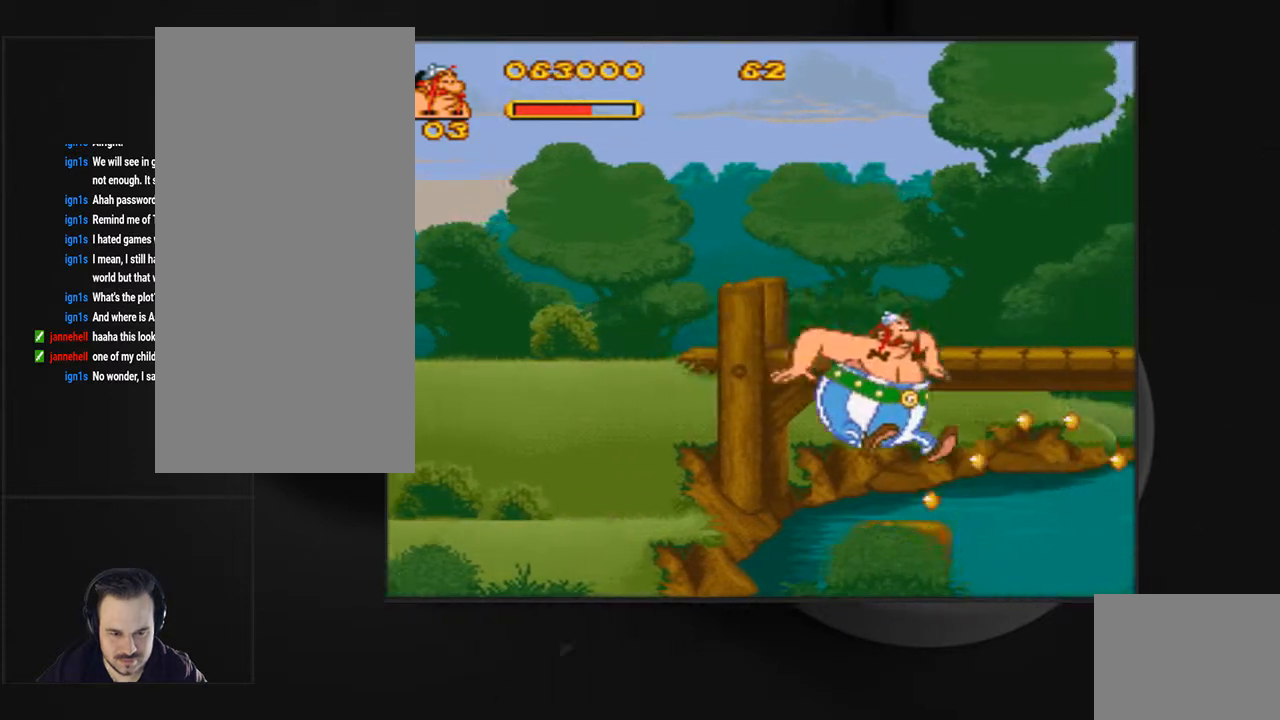
{"buttons": ["CROSS", "SQUARE", "DPAD_RIGHT"], "events": [[100, "CROSS", "up"], [133, "DPAD_RIGHT", "down"], [200, "SQUARE", "down"], [233, "CROSS", "down"]]}
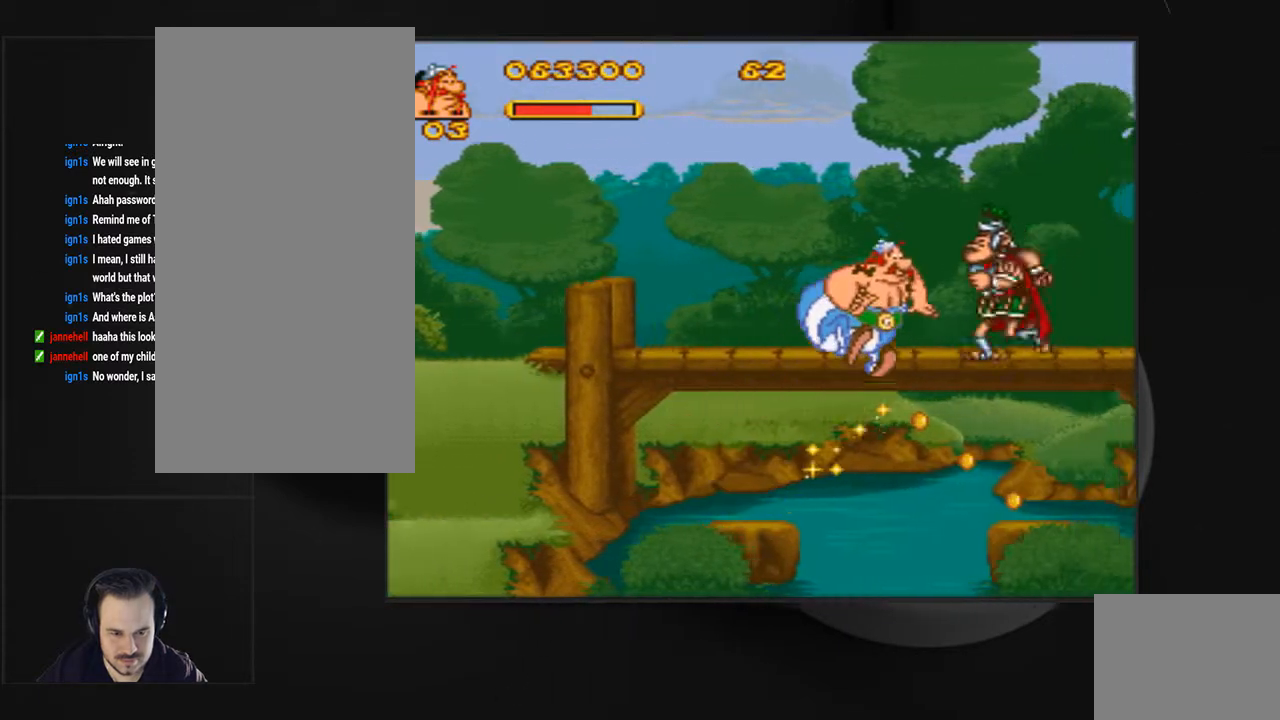
{"buttons": ["CROSS", "SQUARE", "DPAD_RIGHT"]}
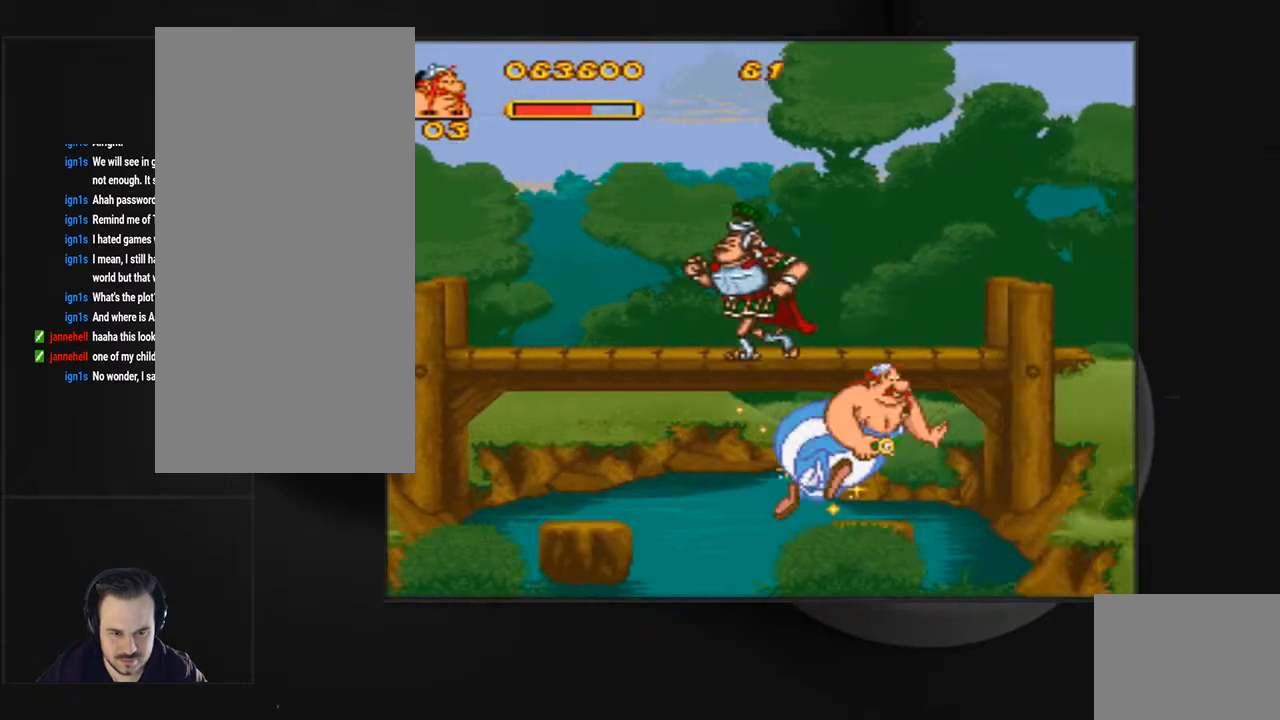
{"buttons": ["CROSS", "SQUARE", "DPAD_RIGHT"], "events": []}
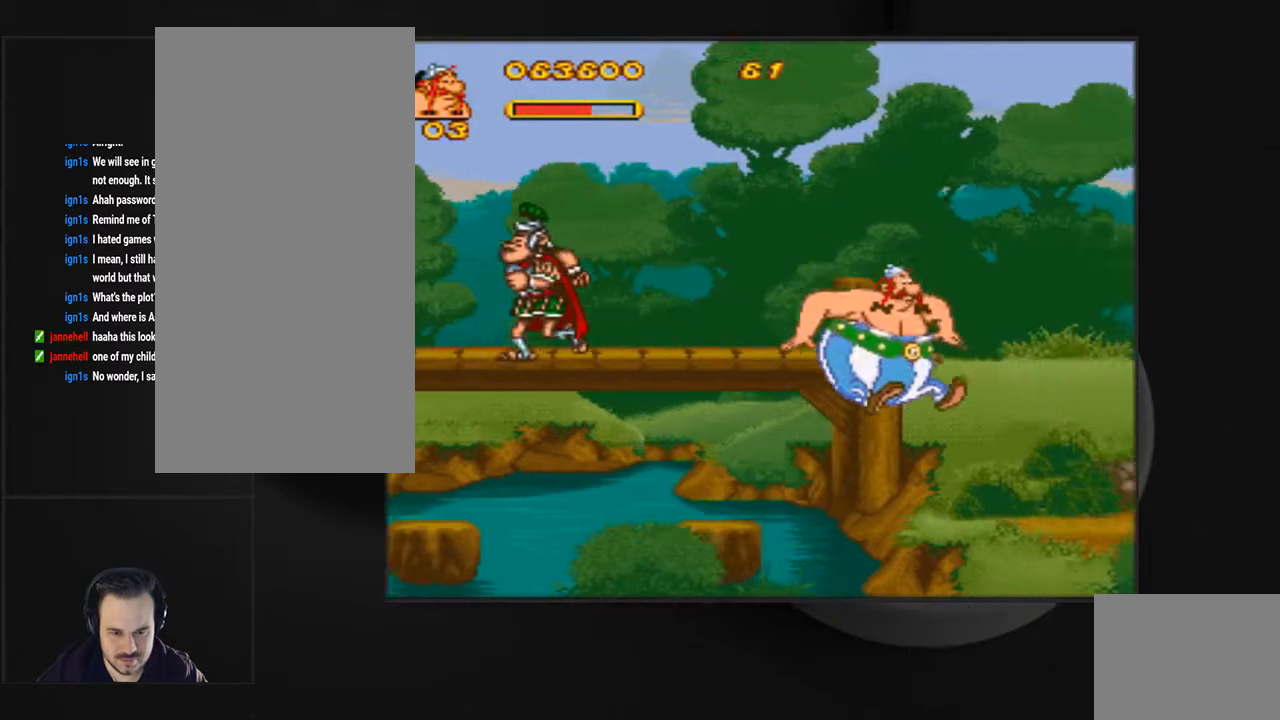
{"buttons": ["DPAD_RIGHT"], "events": [[167, "CROSS", "up"], [200, "SQUARE", "up"]]}
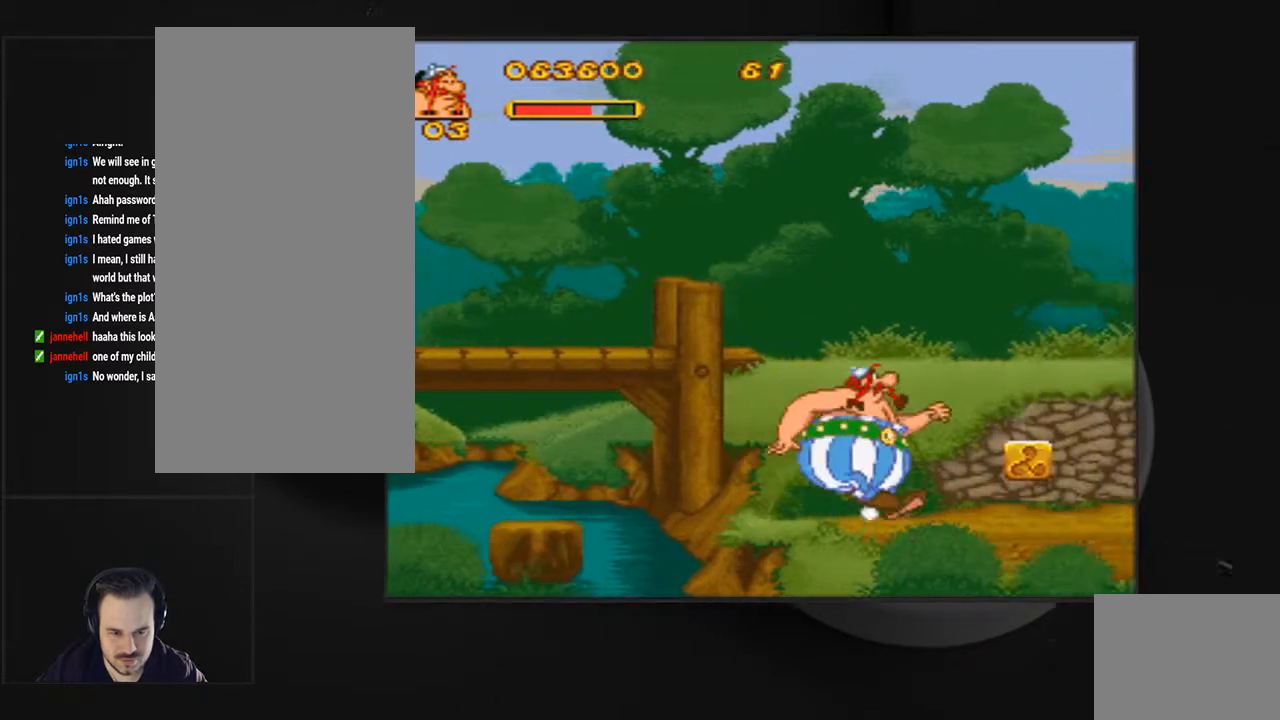
{"buttons": ["DPAD_RIGHT"], "events": [[233, "DPAD_RIGHT", "up"], [267, "CIRCLE", "down"], [400, "CIRCLE", "up"], [467, "DPAD_RIGHT", "down"]]}
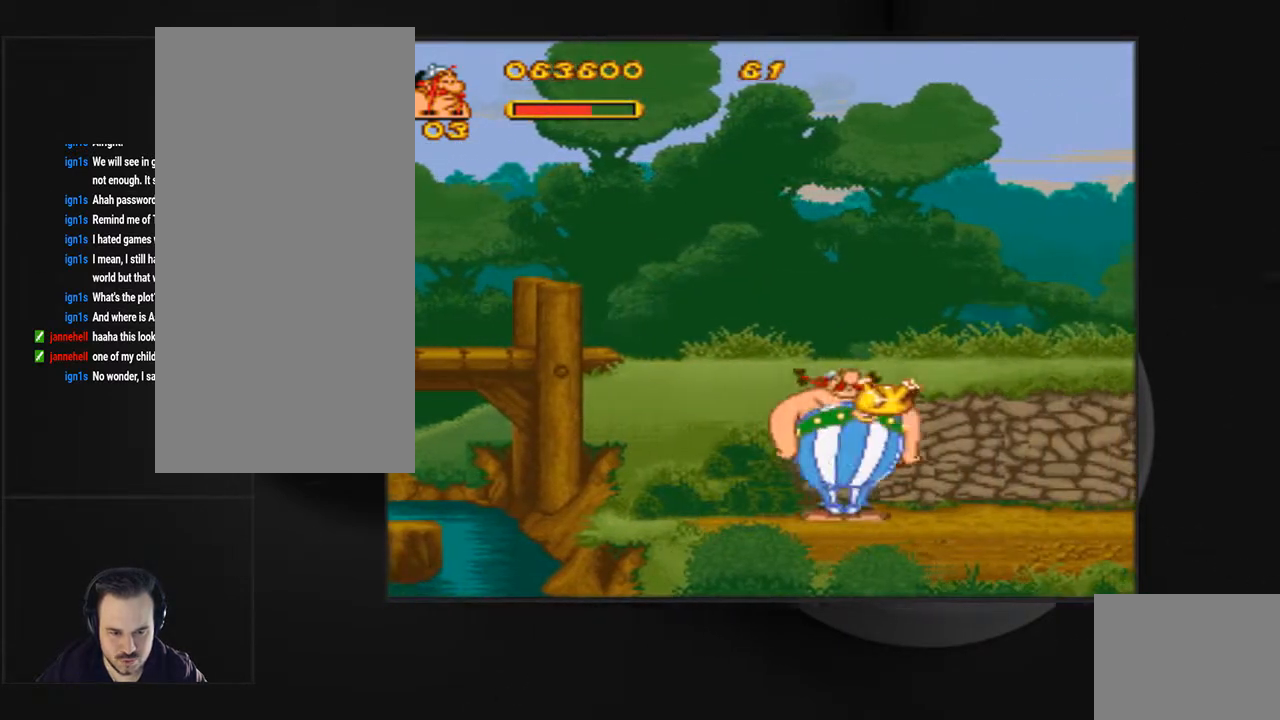
{"buttons": ["SQUARE", "DPAD_RIGHT"], "events": [[433, "SQUARE", "down"]]}
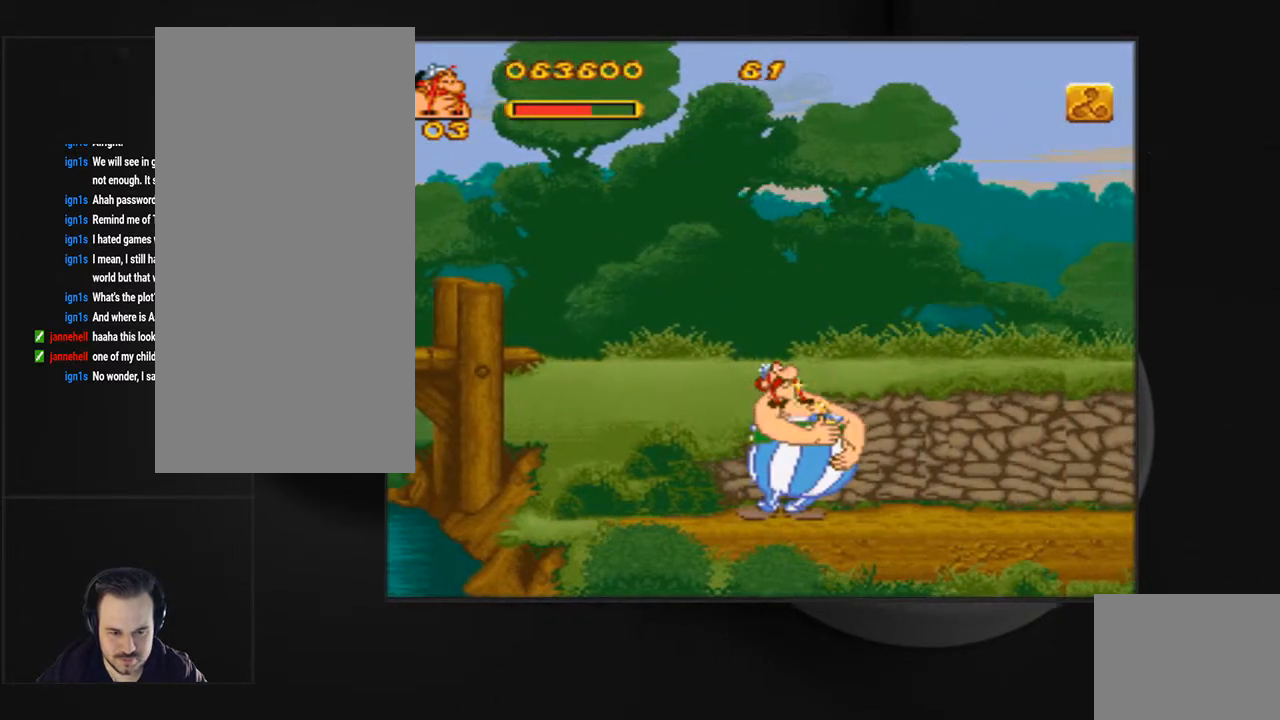
{"buttons": ["SQUARE", "DPAD_RIGHT"], "events": []}
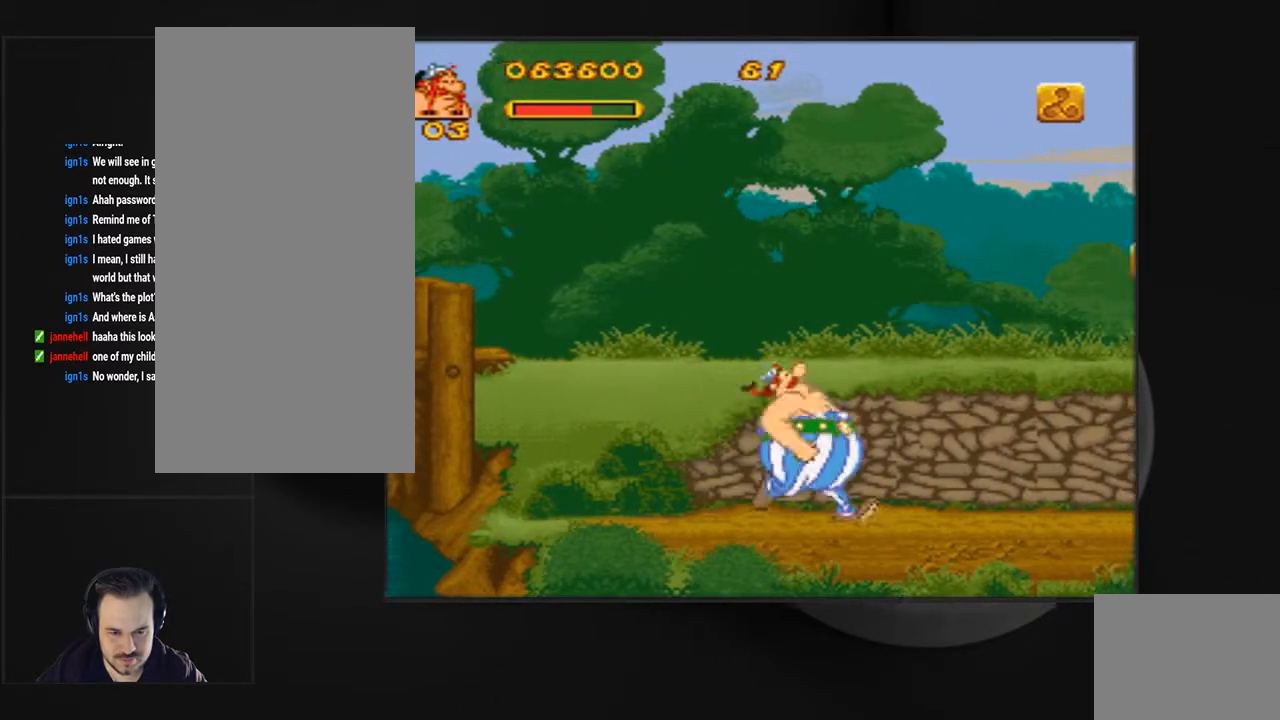
{"buttons": ["SQUARE", "DPAD_RIGHT"], "events": []}
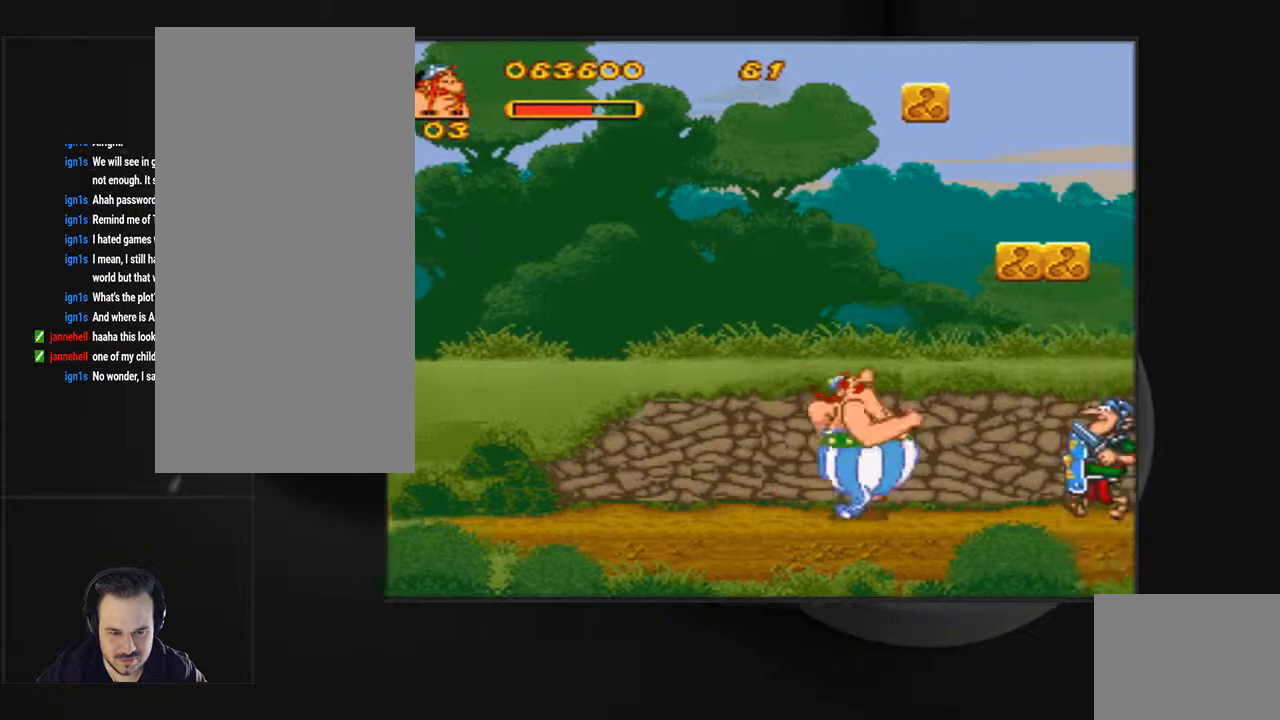
{"buttons": ["SQUARE", "DPAD_RIGHT"], "events": []}
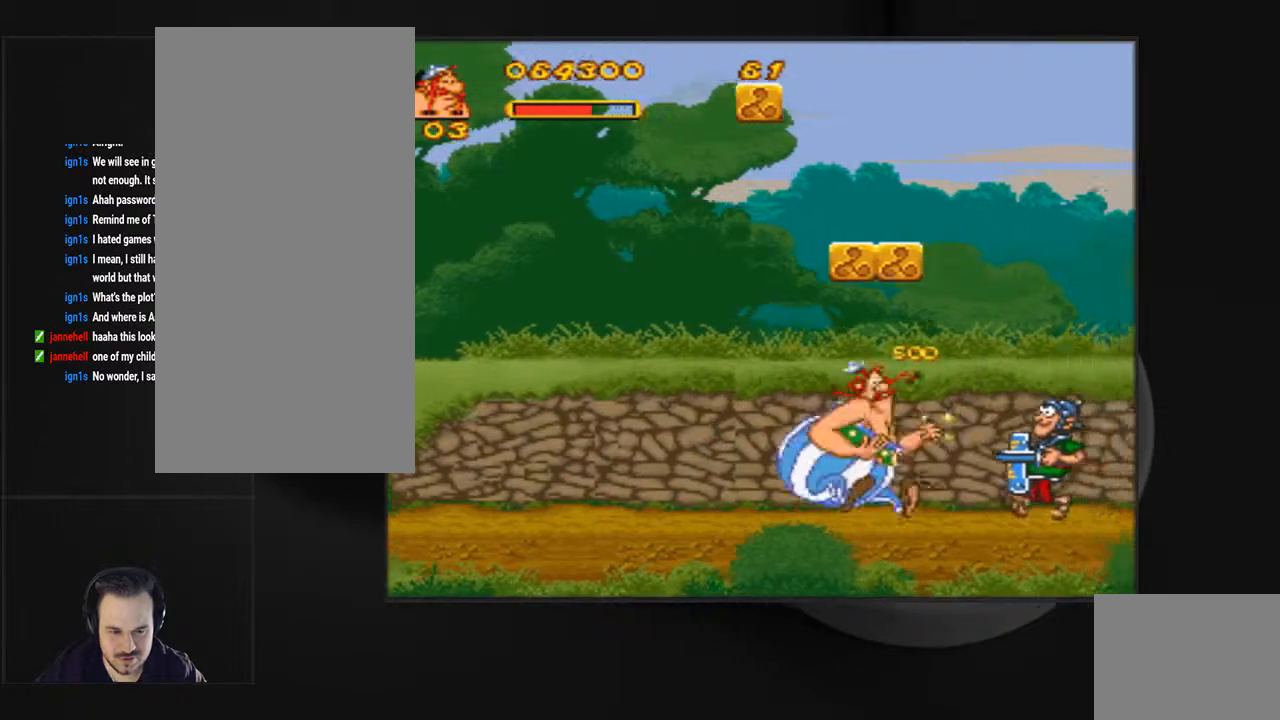
{"buttons": ["SQUARE", "DPAD_RIGHT"], "events": []}
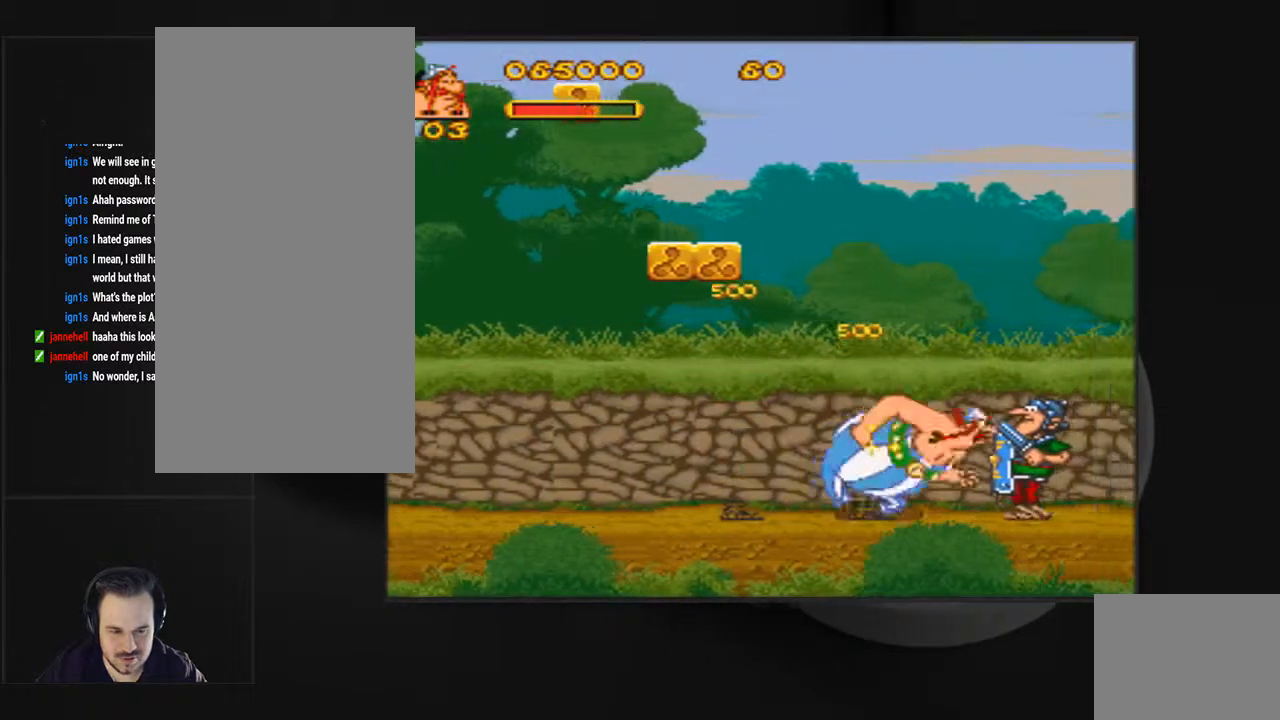
{"buttons": ["SQUARE", "DPAD_RIGHT"], "events": []}
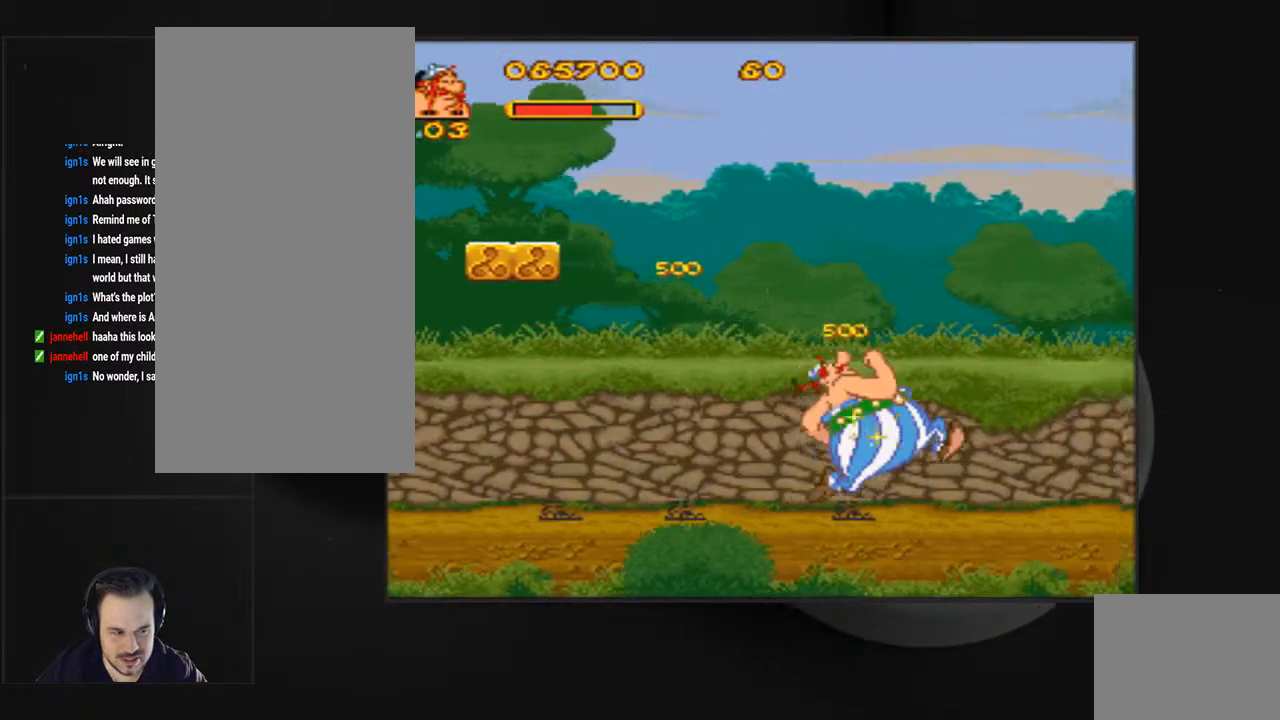
{"buttons": ["SQUARE", "DPAD_RIGHT"], "events": []}
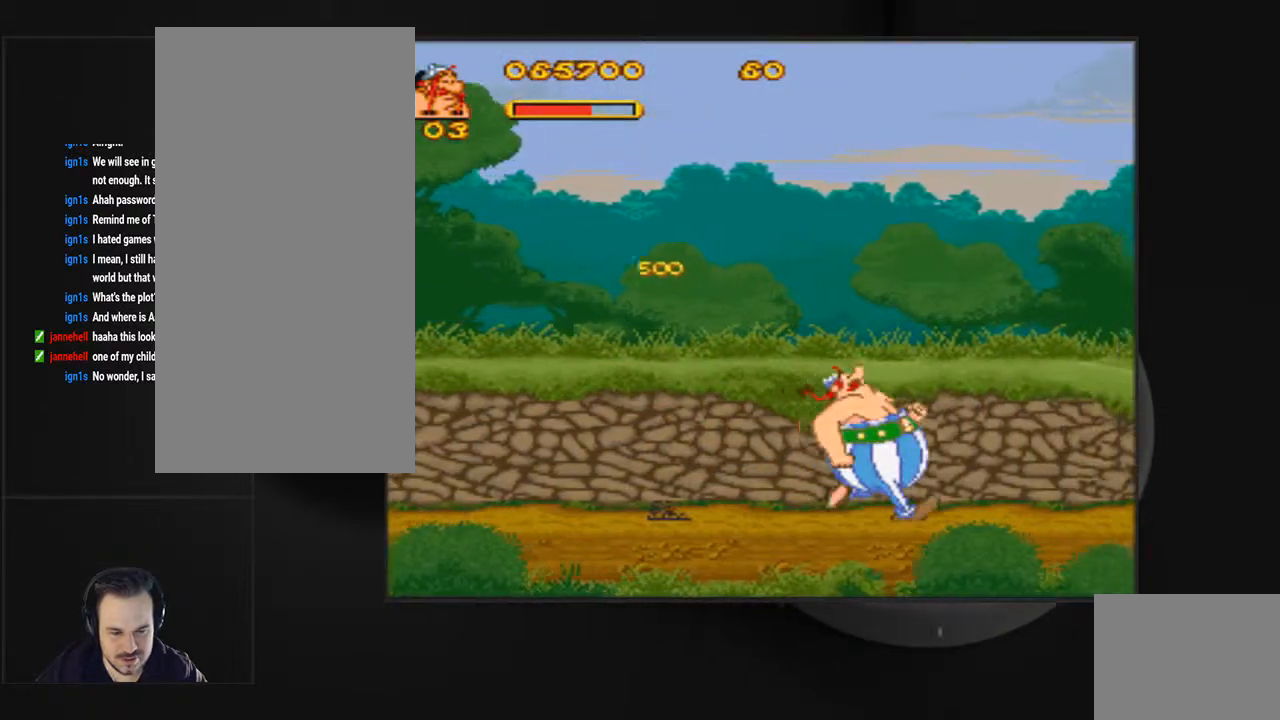
{"buttons": ["SQUARE", "DPAD_RIGHT"], "events": []}
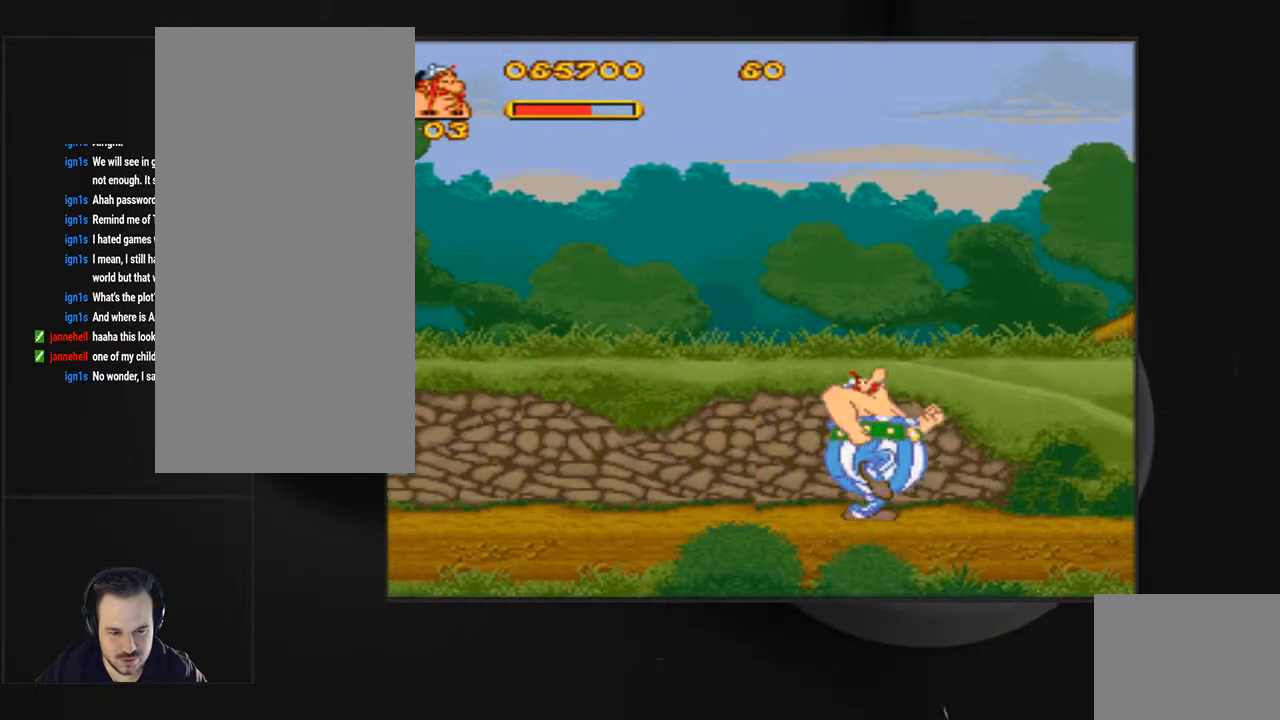
{"buttons": ["SQUARE", "DPAD_RIGHT"], "events": []}
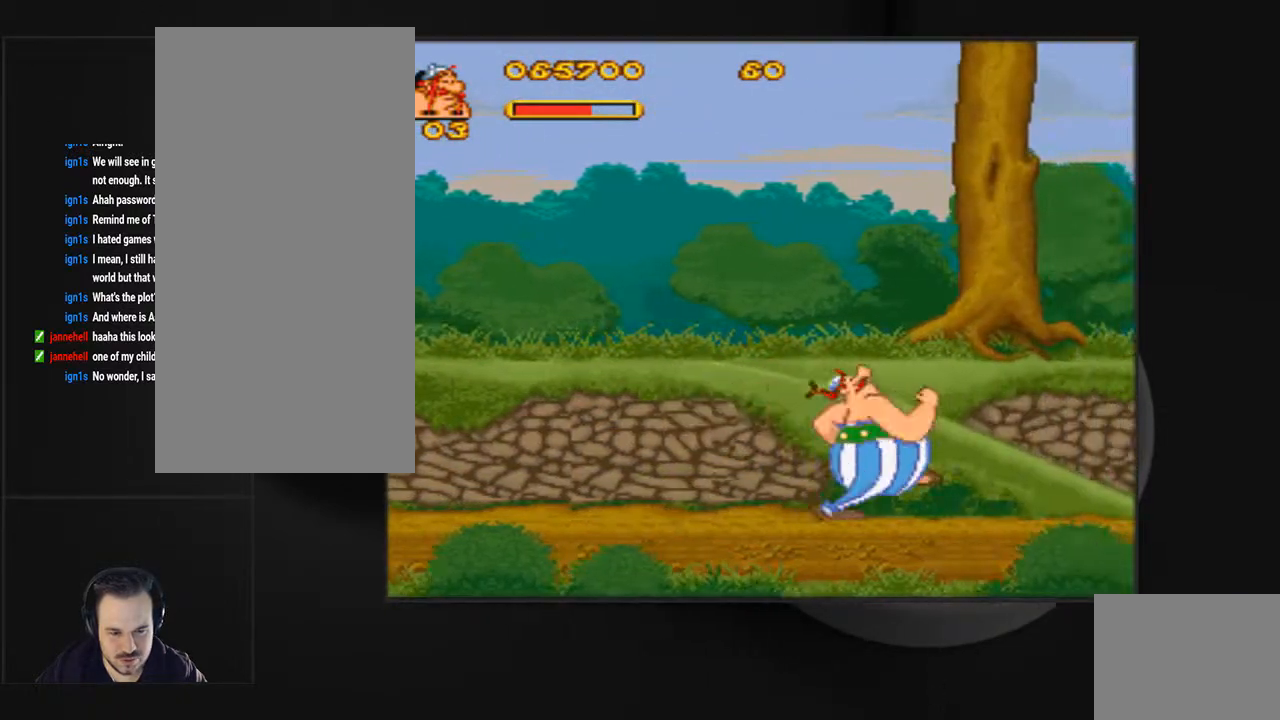
{"buttons": ["SQUARE", "DPAD_RIGHT"], "events": []}
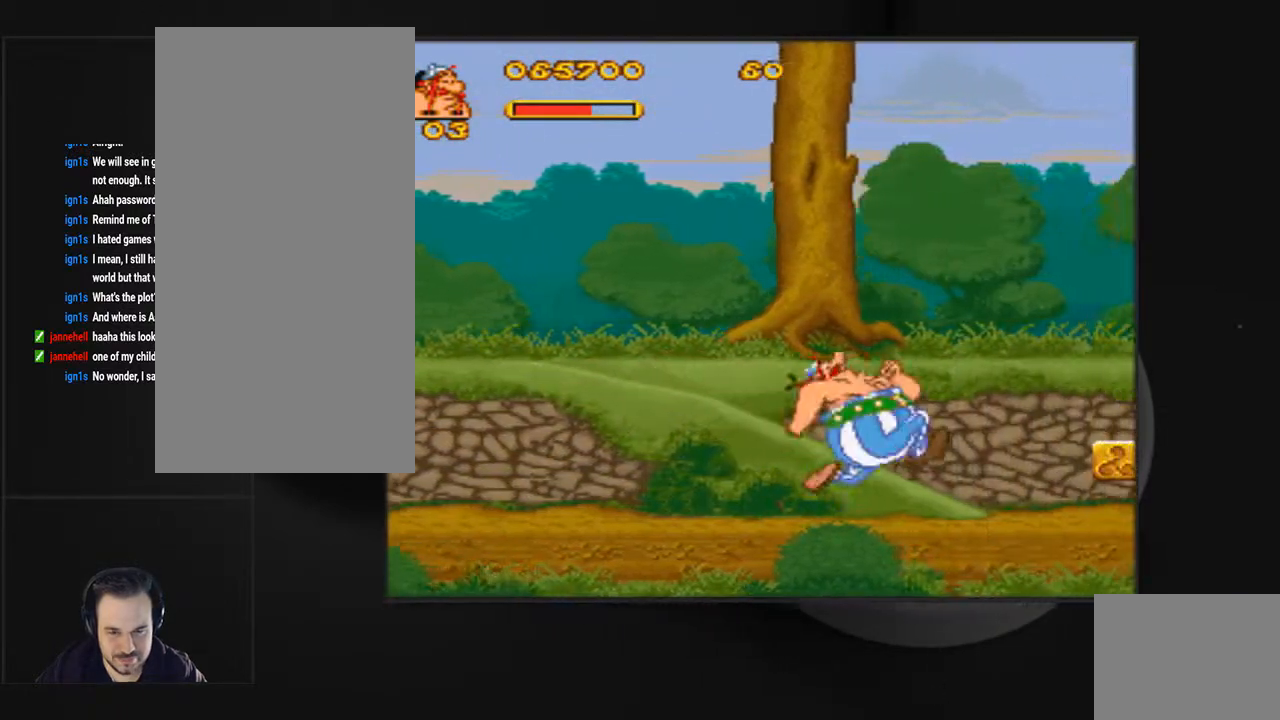
{"buttons": ["SQUARE", "DPAD_RIGHT"], "events": []}
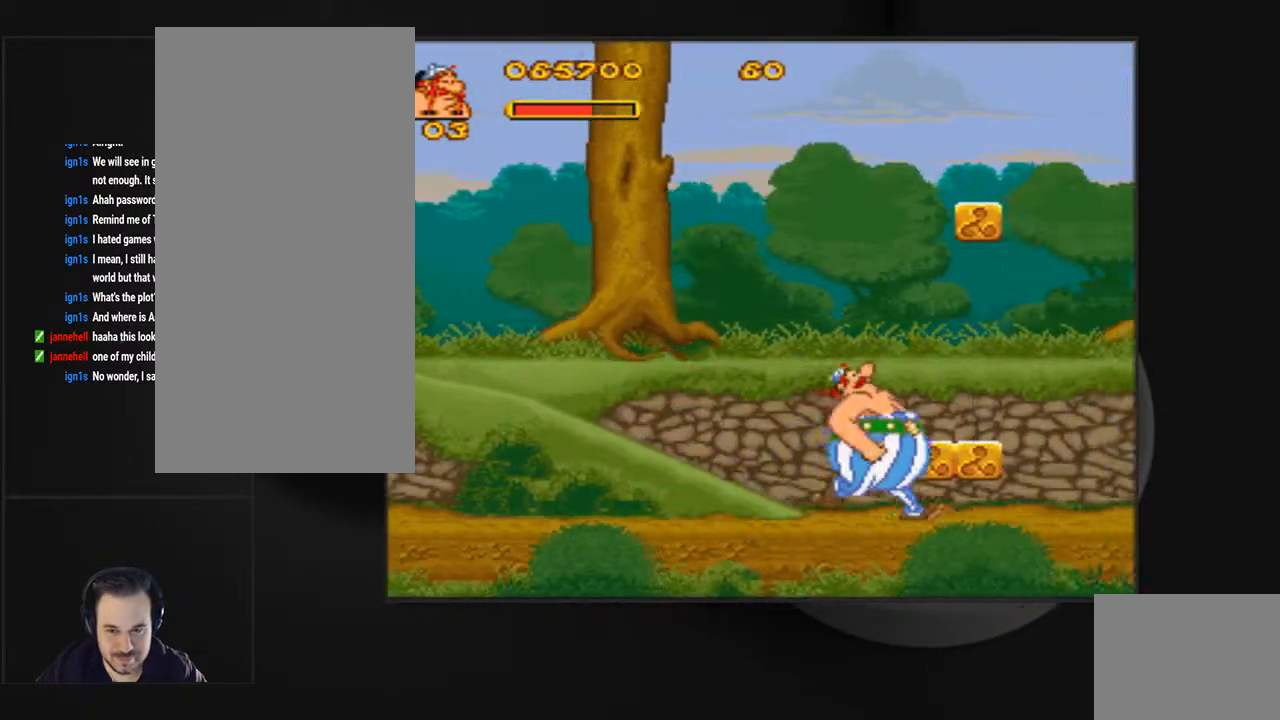
{"buttons": ["SQUARE", "DPAD_RIGHT"], "events": []}
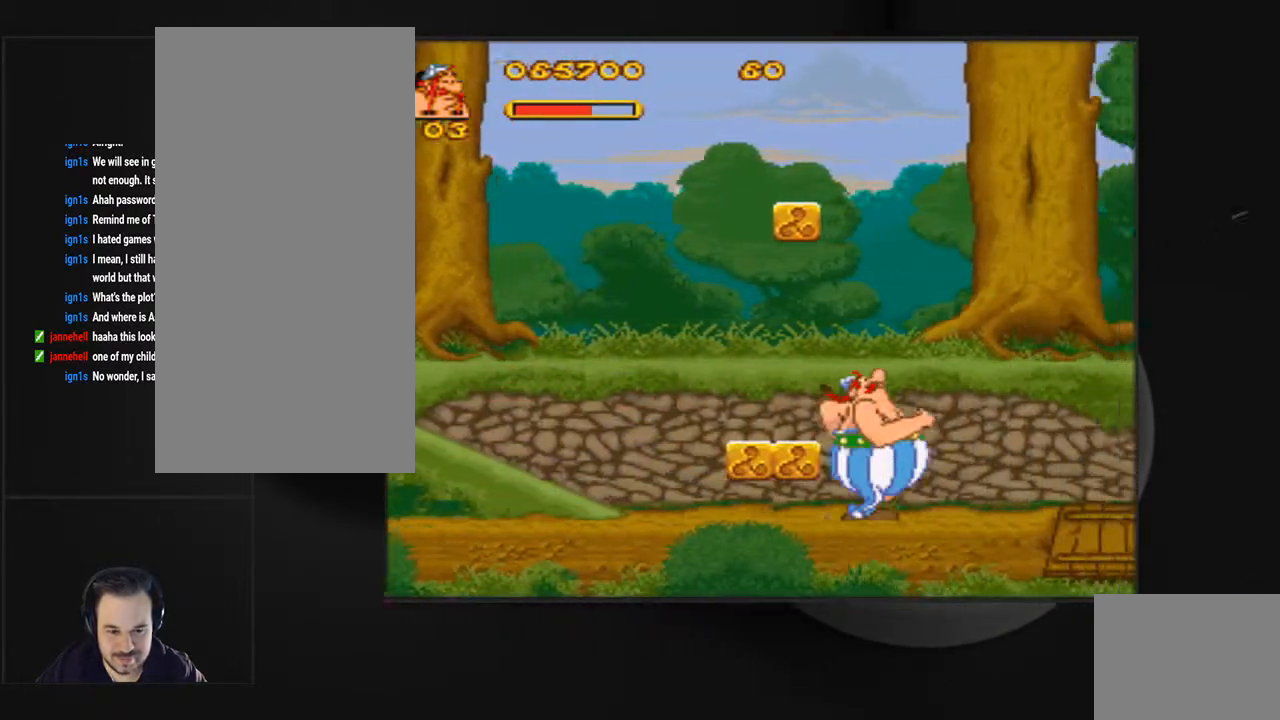
{"buttons": ["SQUARE", "DPAD_RIGHT"], "events": []}
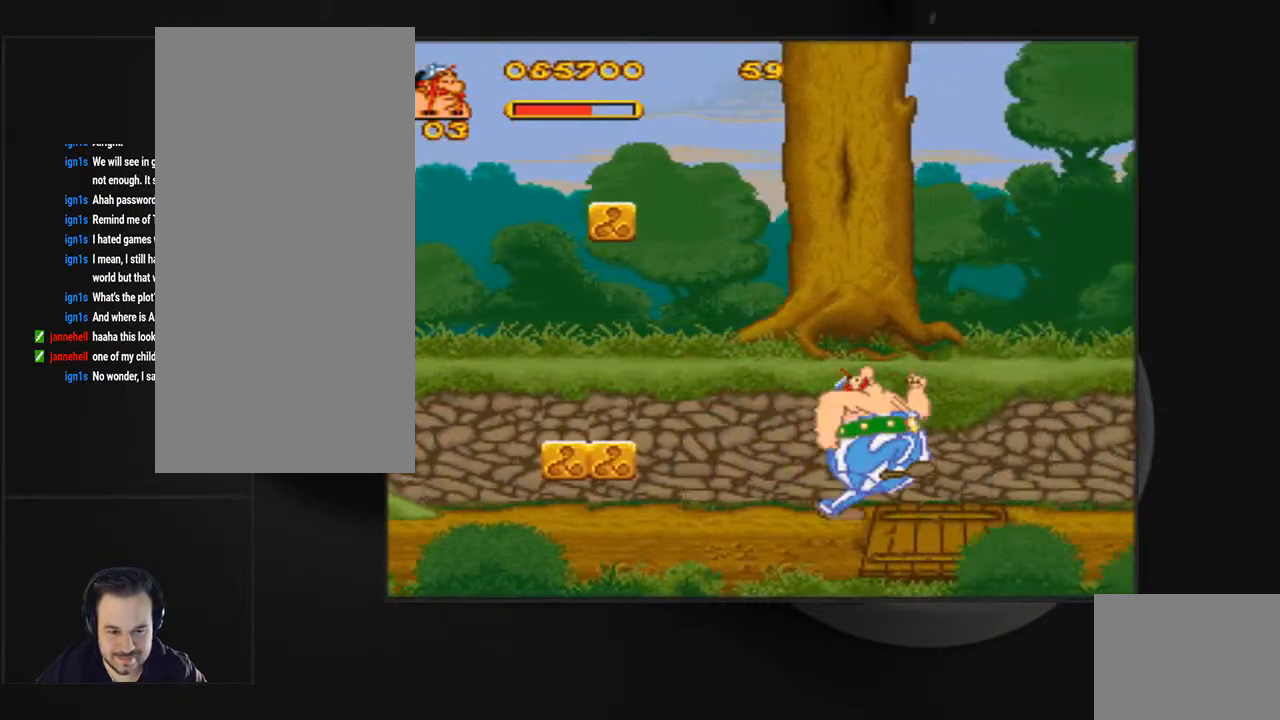
{"buttons": ["SQUARE", "DPAD_RIGHT"], "events": []}
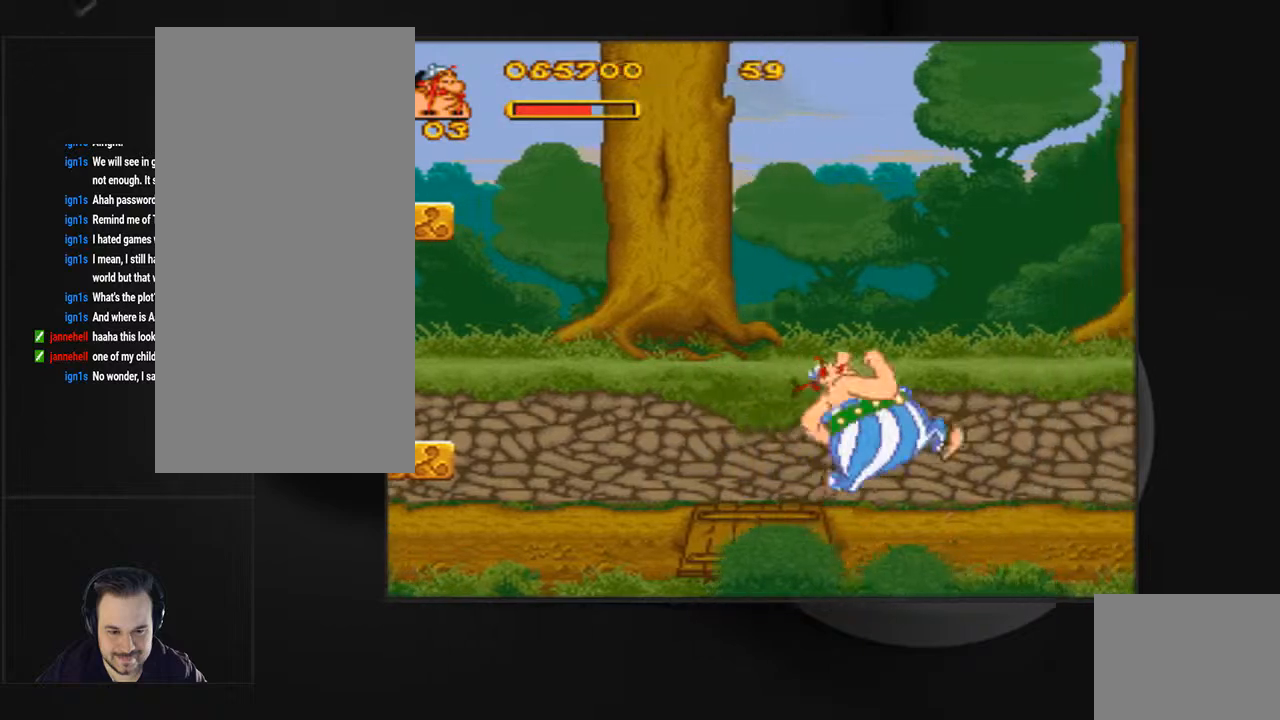
{"buttons": ["SQUARE", "DPAD_RIGHT"], "events": []}
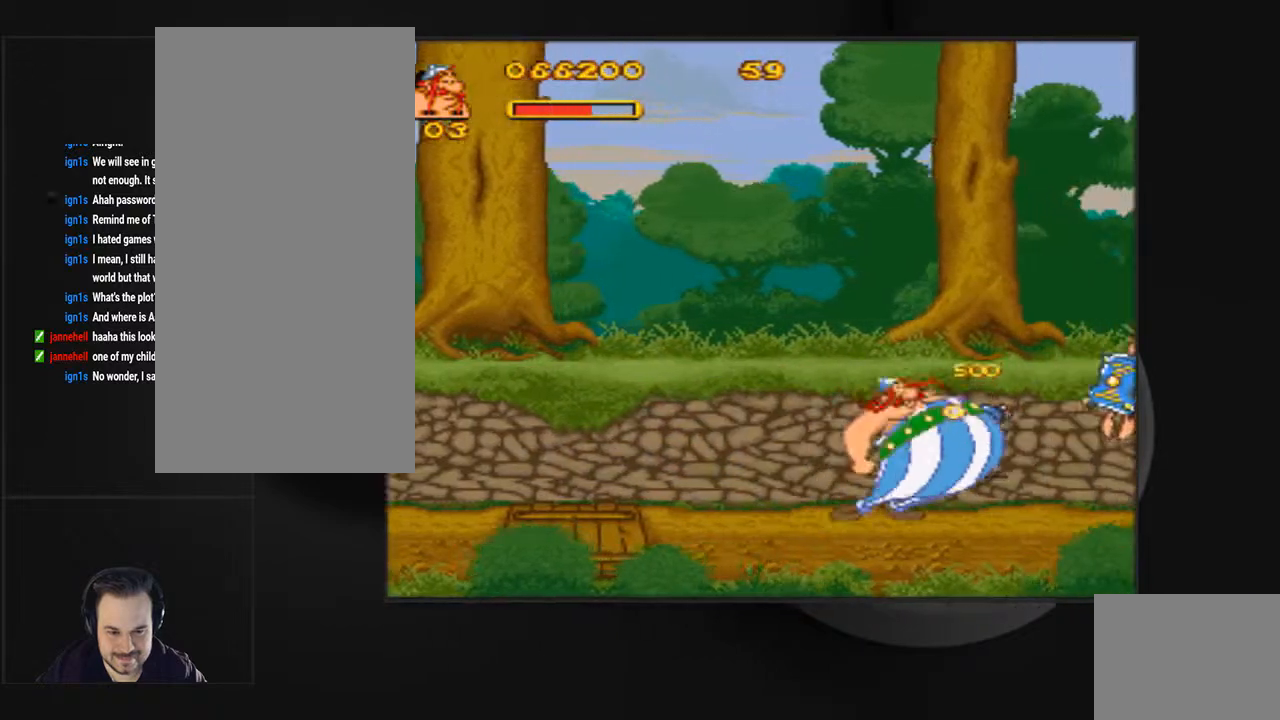
{"buttons": ["SQUARE", "DPAD_RIGHT"], "events": []}
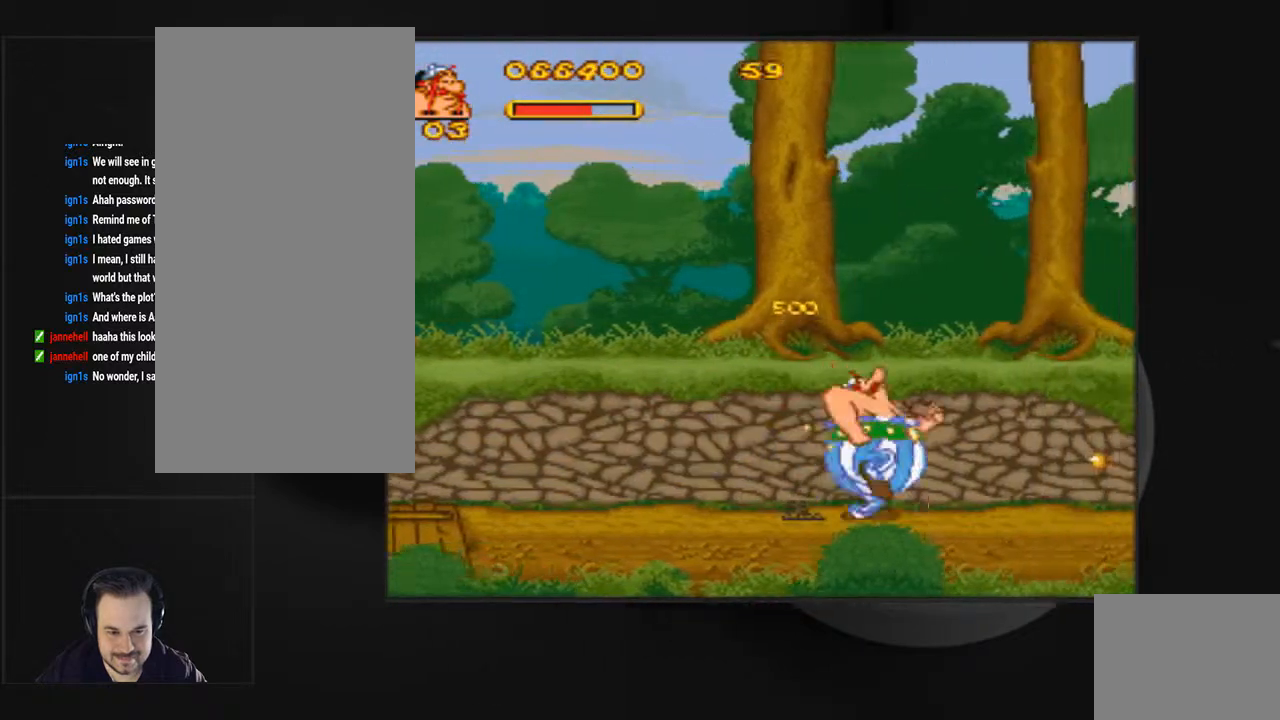
{"buttons": ["SQUARE", "DPAD_RIGHT"], "events": []}
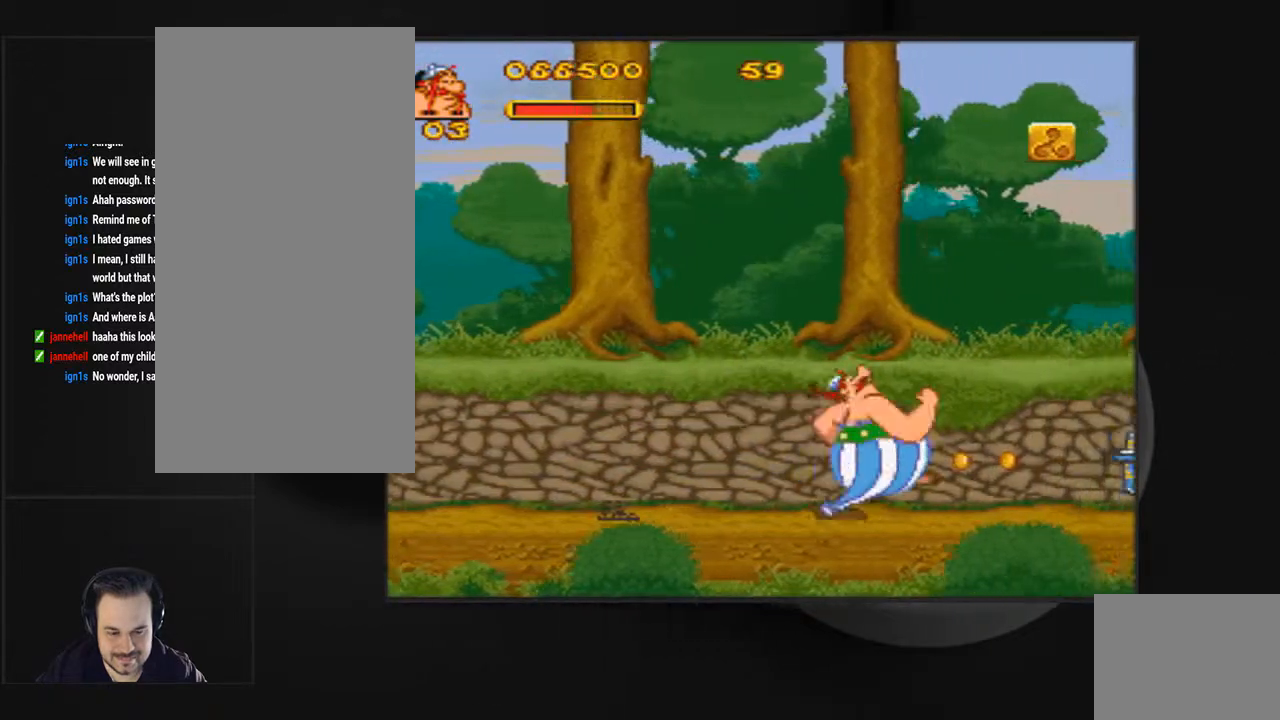
{"buttons": ["SQUARE", "DPAD_RIGHT"], "events": []}
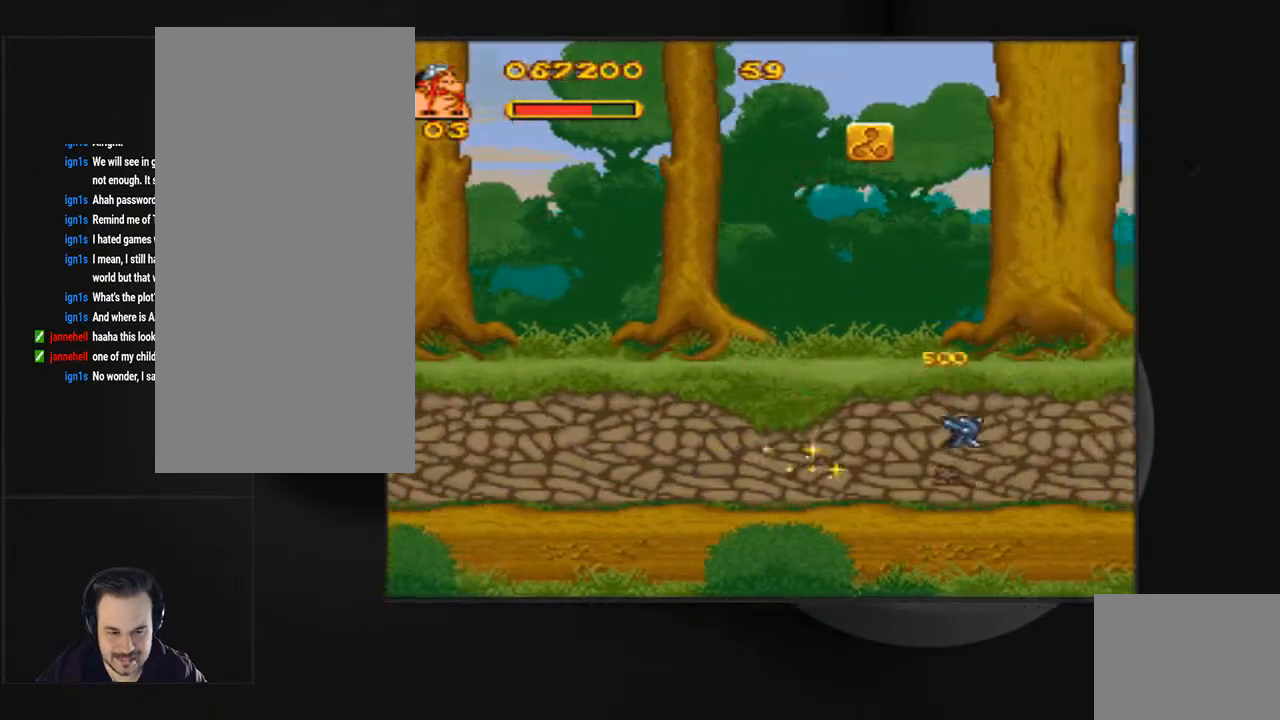
{"buttons": ["SQUARE", "DPAD_RIGHT"], "events": []}
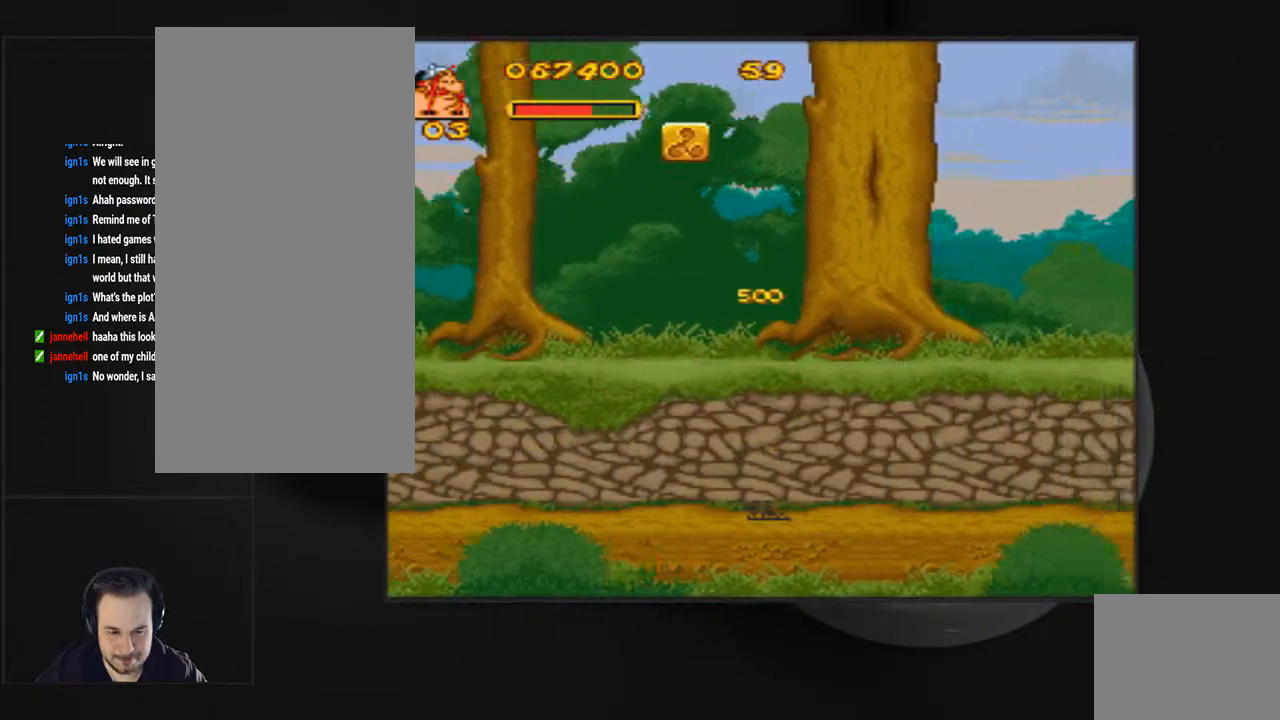
{"buttons": ["SQUARE", "DPAD_RIGHT"], "events": []}
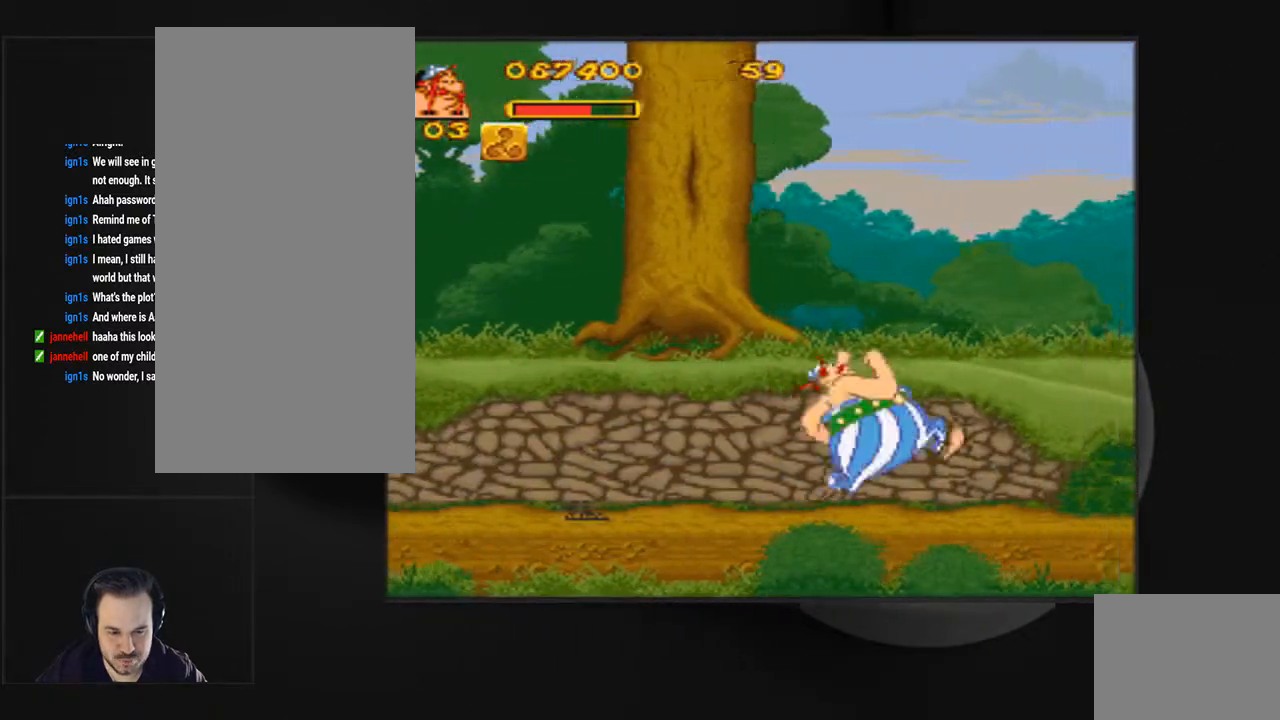
{"buttons": ["SQUARE", "DPAD_RIGHT"], "events": []}
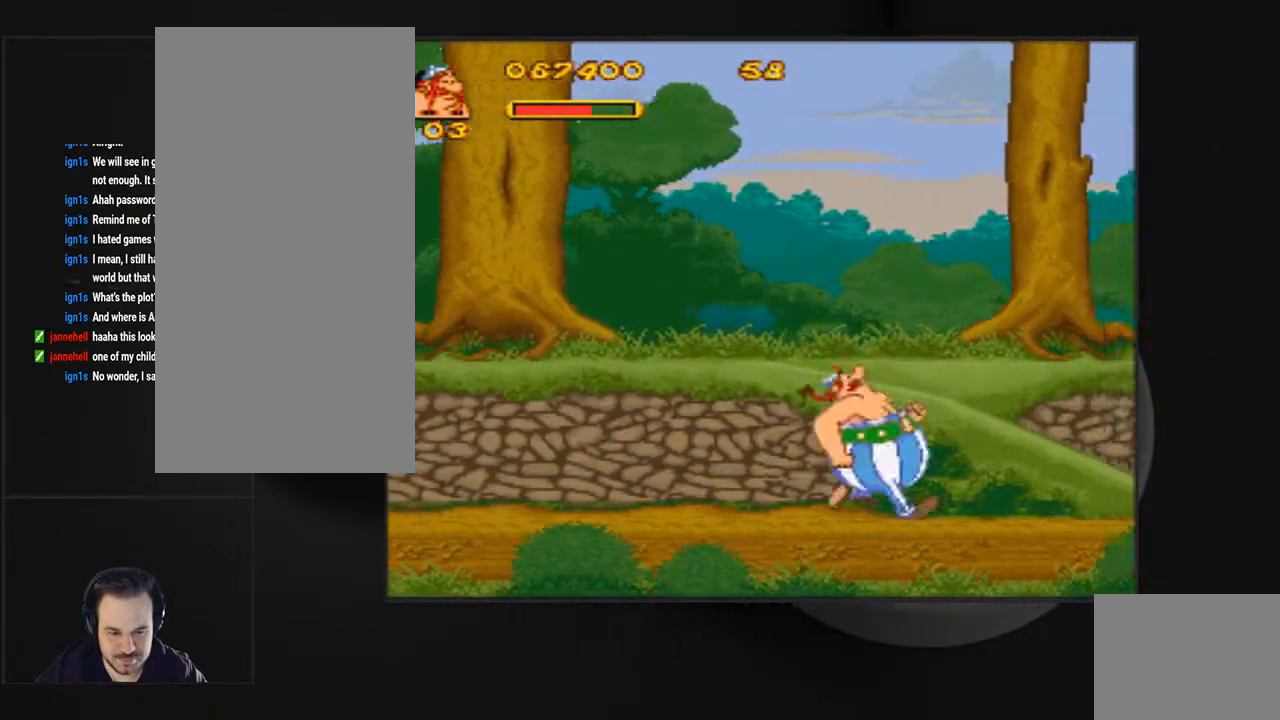
{"buttons": ["DPAD_RIGHT"], "events": [[33, "SQUARE", "up"], [167, "DPAD_RIGHT", "up"], [433, "DPAD_RIGHT", "down"]]}